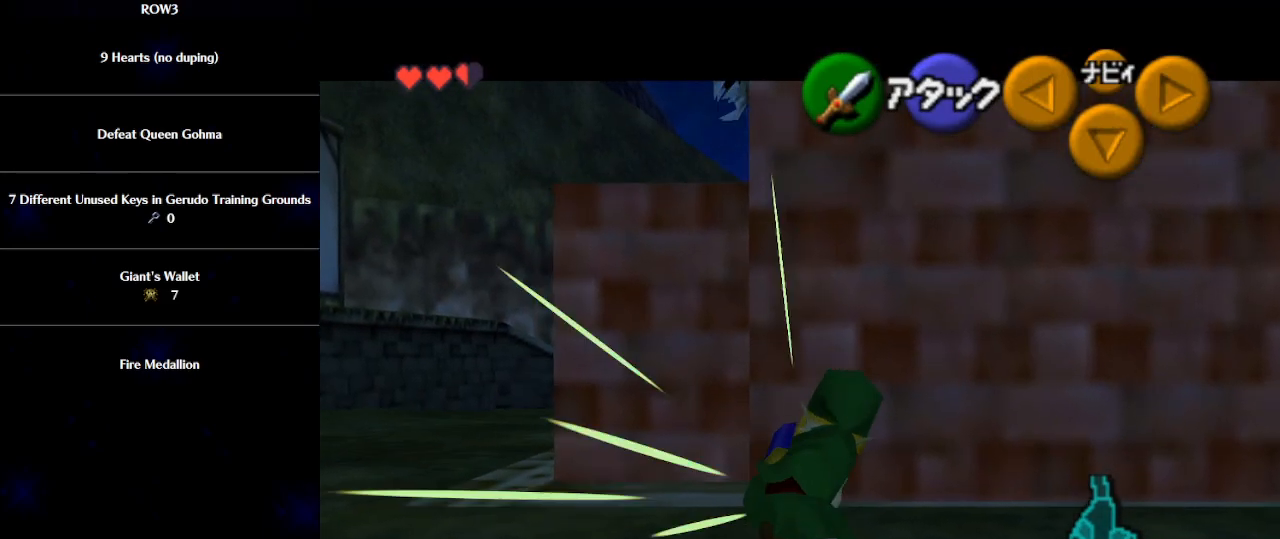
Gameplay with a controller (Nintendo layout); each line is a JSON object with the inputs held at the frame after it. "events" lists button and stick changes between this image and that frame as [ms after this image, input, new state], when the widget could be followed in between. Not read: L3 R3 right_stick.
{"buttons": ["L1"], "left_stick": "up", "events": [[117, "left_stick", "left"], [183, "A", "down"], [217, "A", "up"], [250, "left_stick", "up"], [300, "B", "down"], [333, "B", "up"]]}
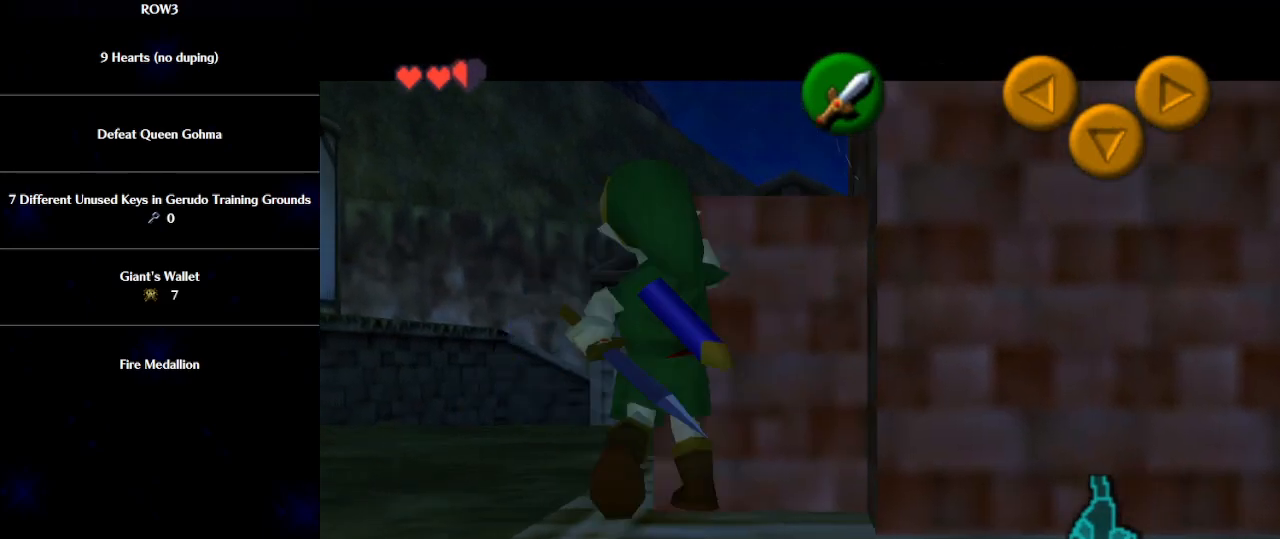
{"buttons": [], "left_stick": "up", "events": [[367, "L1", "up"]]}
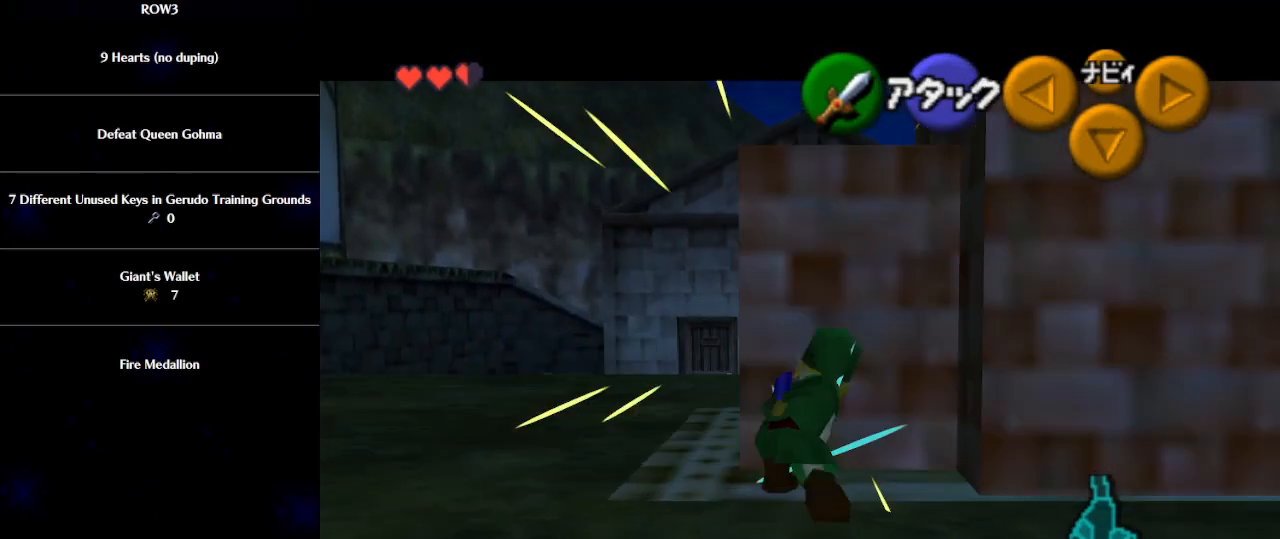
{"buttons": ["L1"], "left_stick": "center", "events": [[183, "left_stick", "up-right"], [333, "L1", "down"], [367, "left_stick", "center"], [400, "A", "down"], [467, "A", "up"]]}
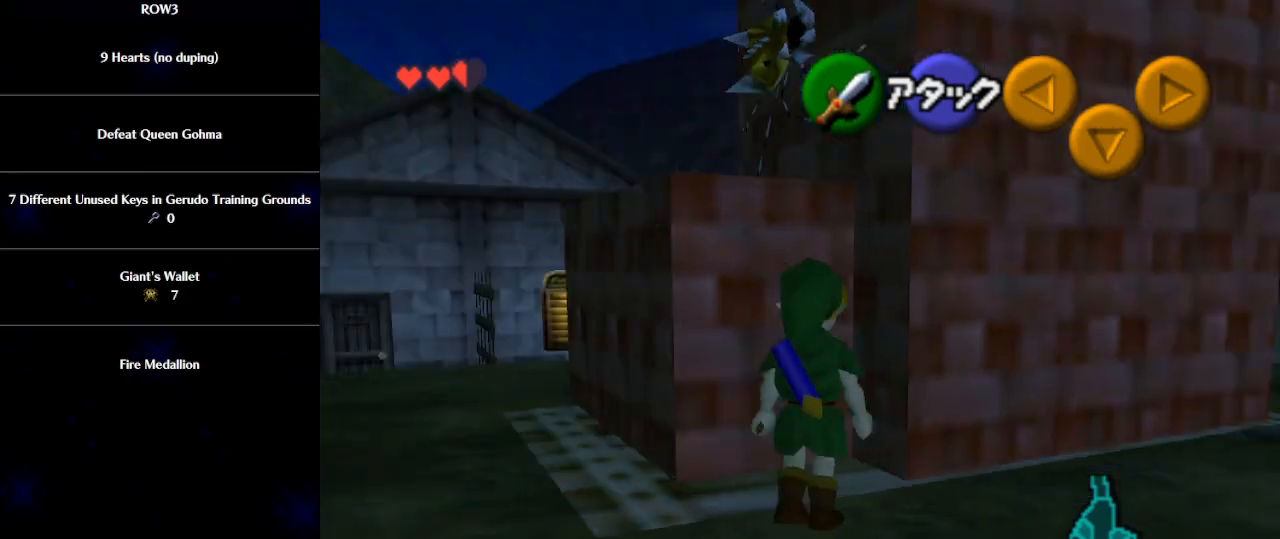
{"buttons": [], "left_stick": "center", "events": [[467, "L1", "up"]]}
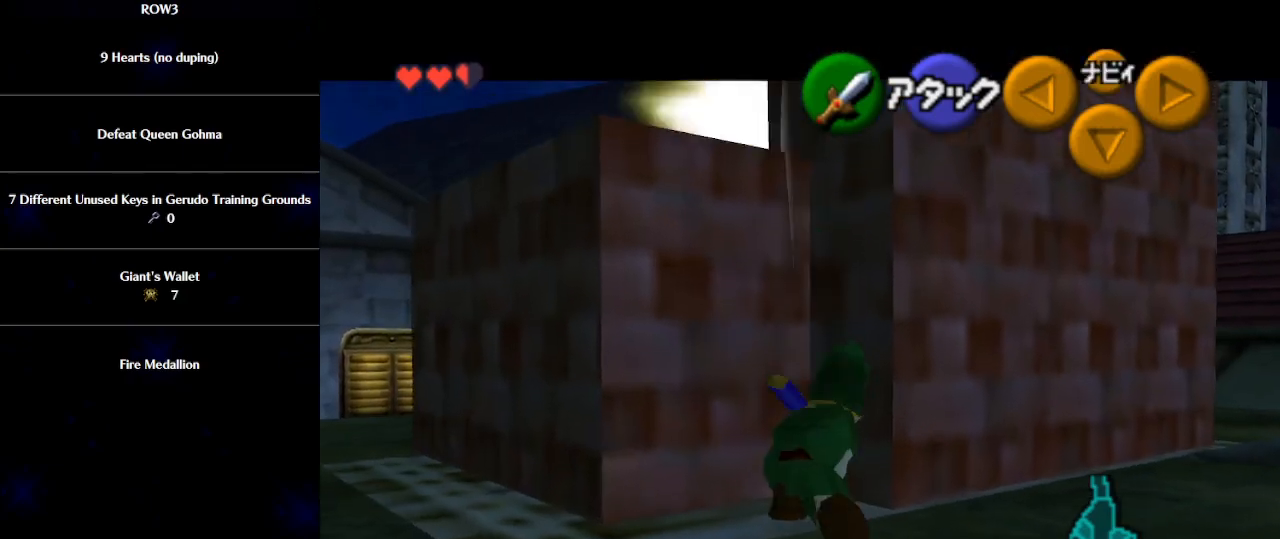
{"buttons": [], "left_stick": "up", "events": [[250, "left_stick", "up"]]}
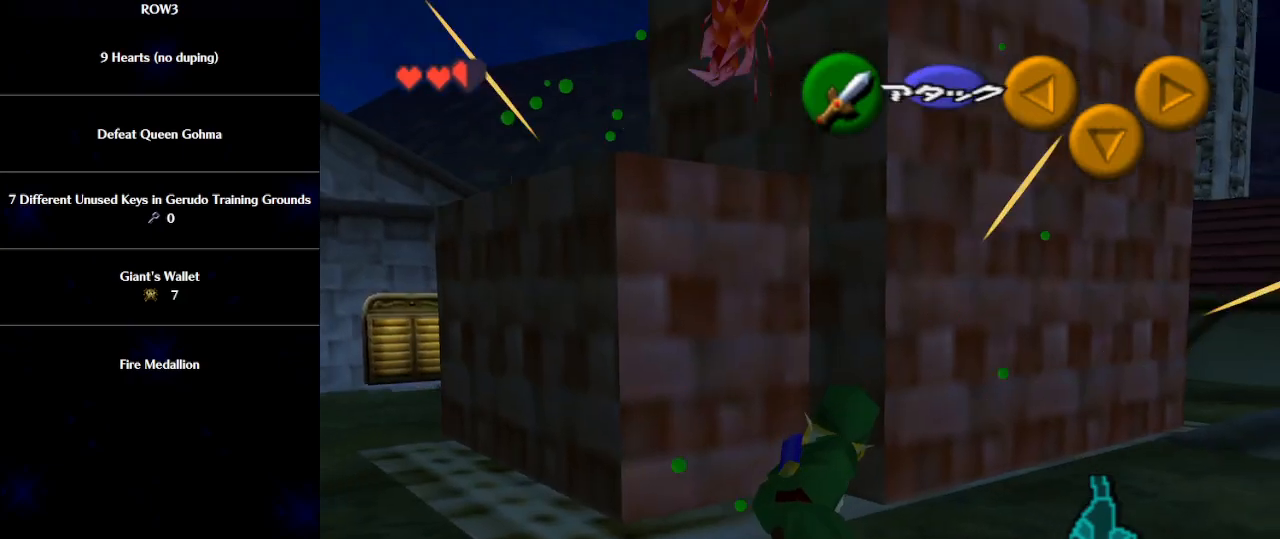
{"buttons": ["L1"], "left_stick": "up", "events": [[317, "A", "down"], [367, "A", "up"], [400, "L1", "down"]]}
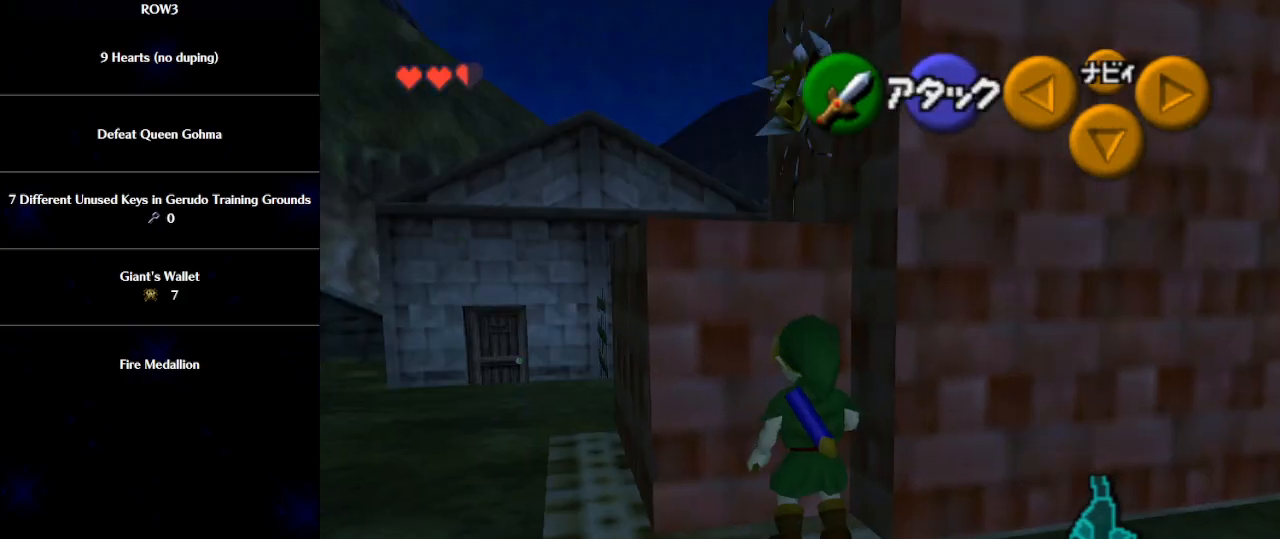
{"buttons": [], "left_stick": "up", "events": [[17, "L1", "up"]]}
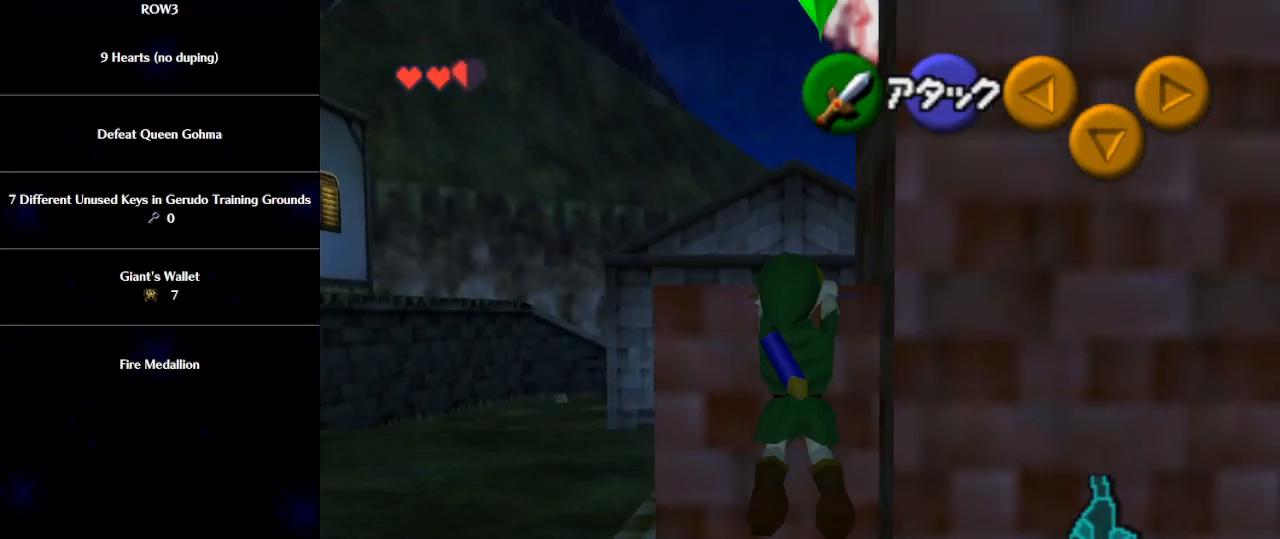
{"buttons": [], "left_stick": "up", "events": []}
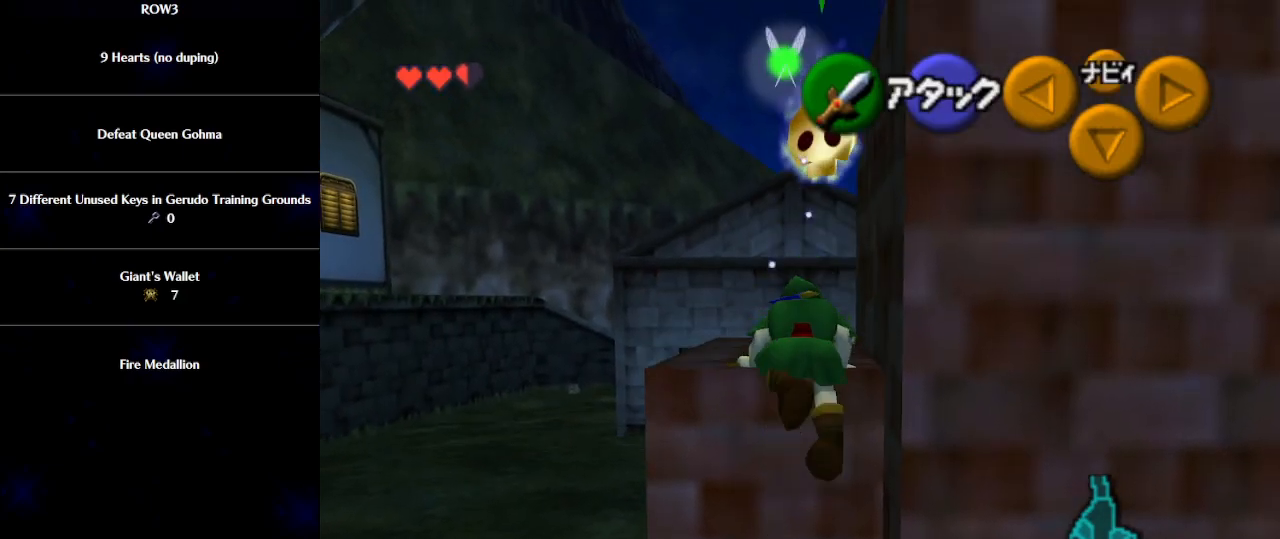
{"buttons": [], "left_stick": "up", "events": []}
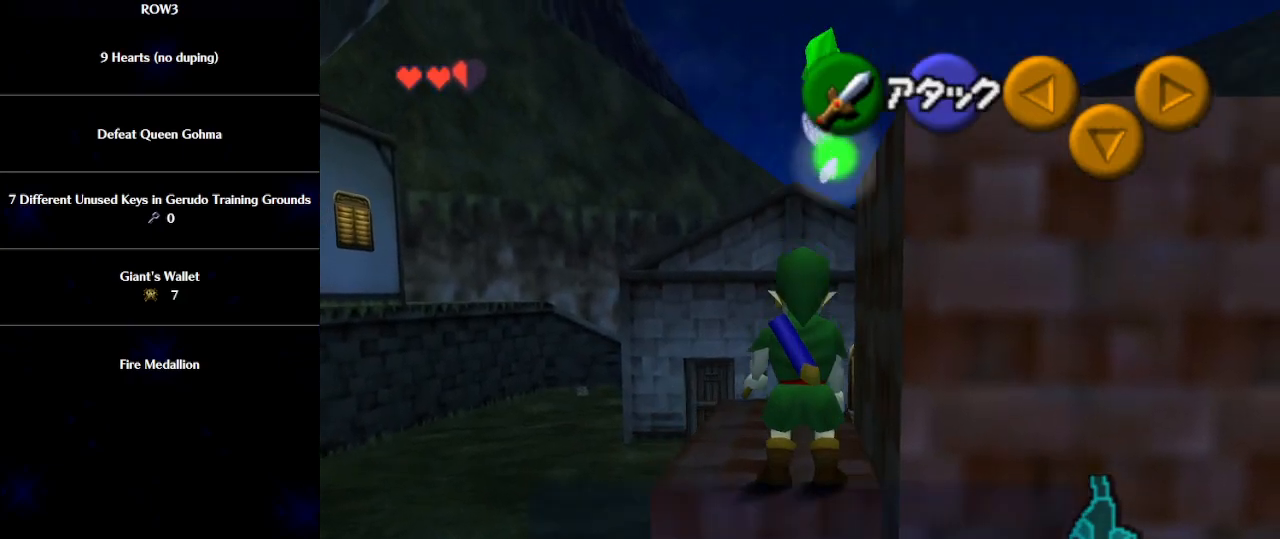
{"buttons": [], "left_stick": "left", "events": [[150, "left_stick", "center"], [283, "left_stick", "left"], [433, "B", "down"], [483, "B", "up"]]}
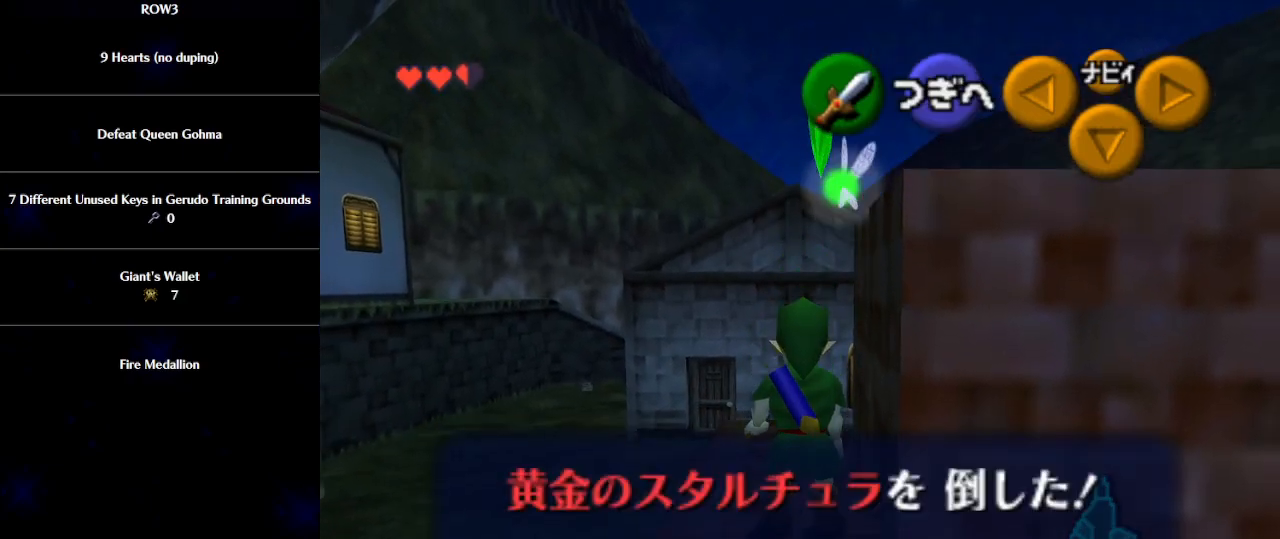
{"buttons": [], "left_stick": "left", "events": [[83, "A", "down"], [150, "A", "up"]]}
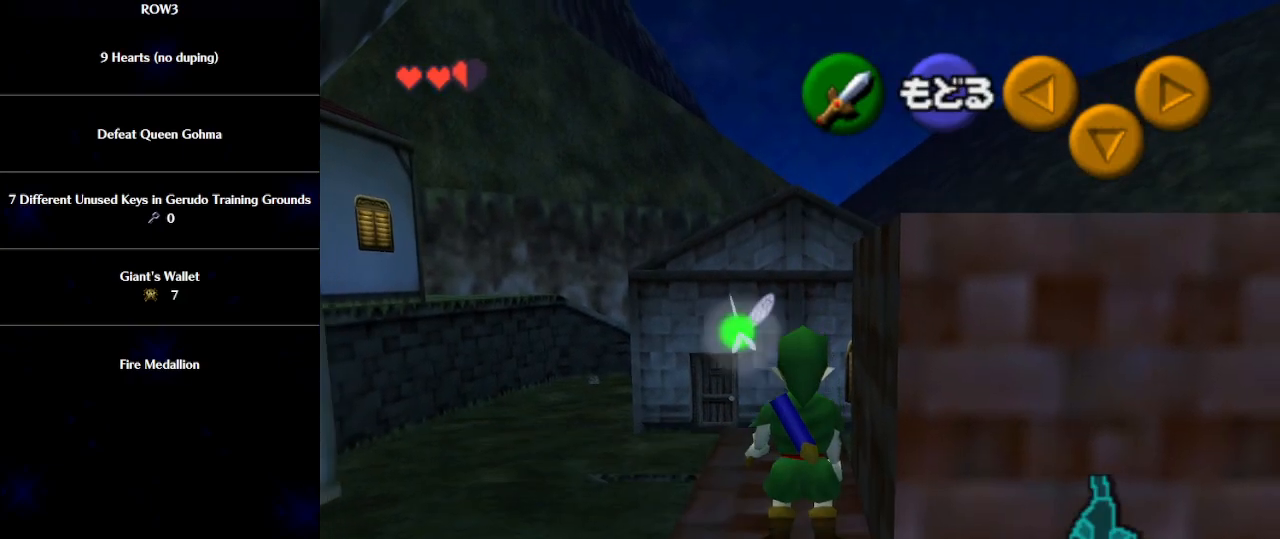
{"buttons": [], "left_stick": "left", "events": []}
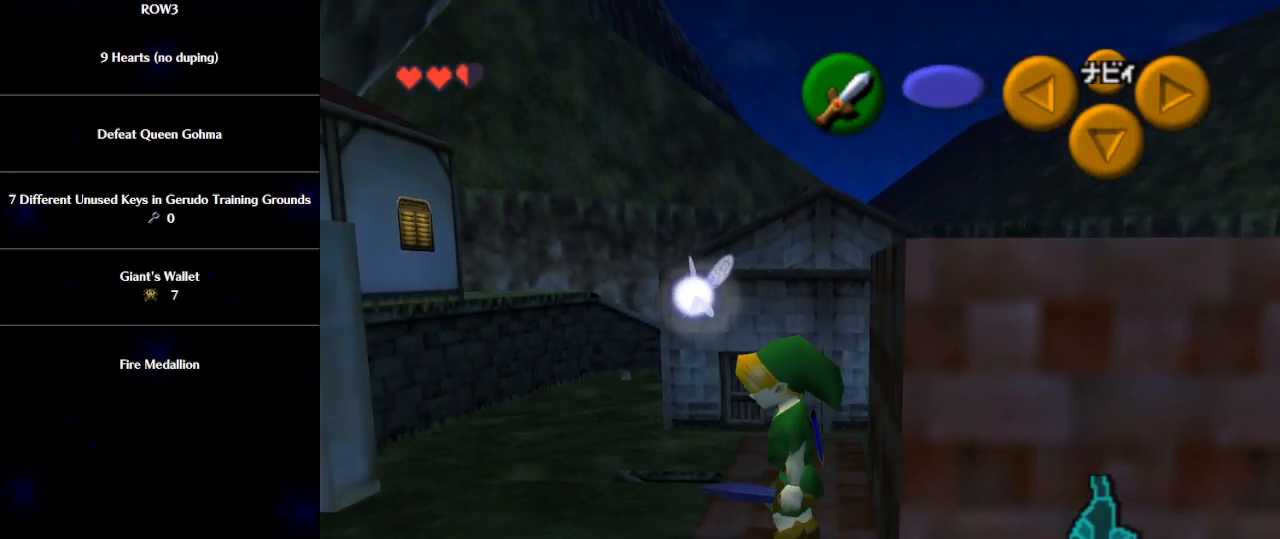
{"buttons": [], "left_stick": "up-left", "events": [[467, "left_stick", "up-left"]]}
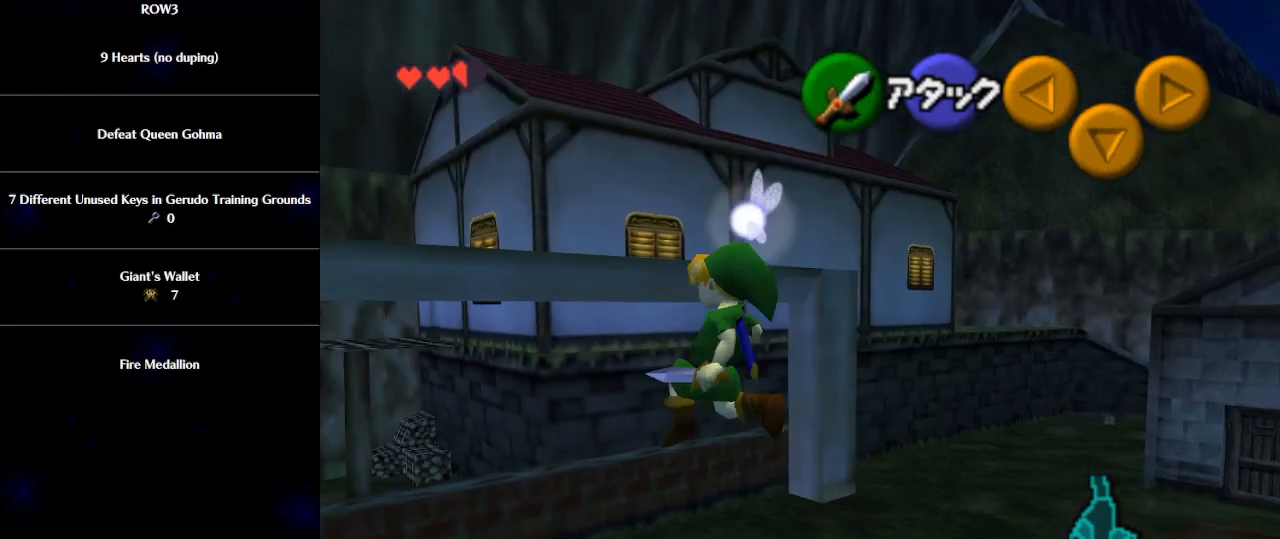
{"buttons": [], "left_stick": "up-left", "events": []}
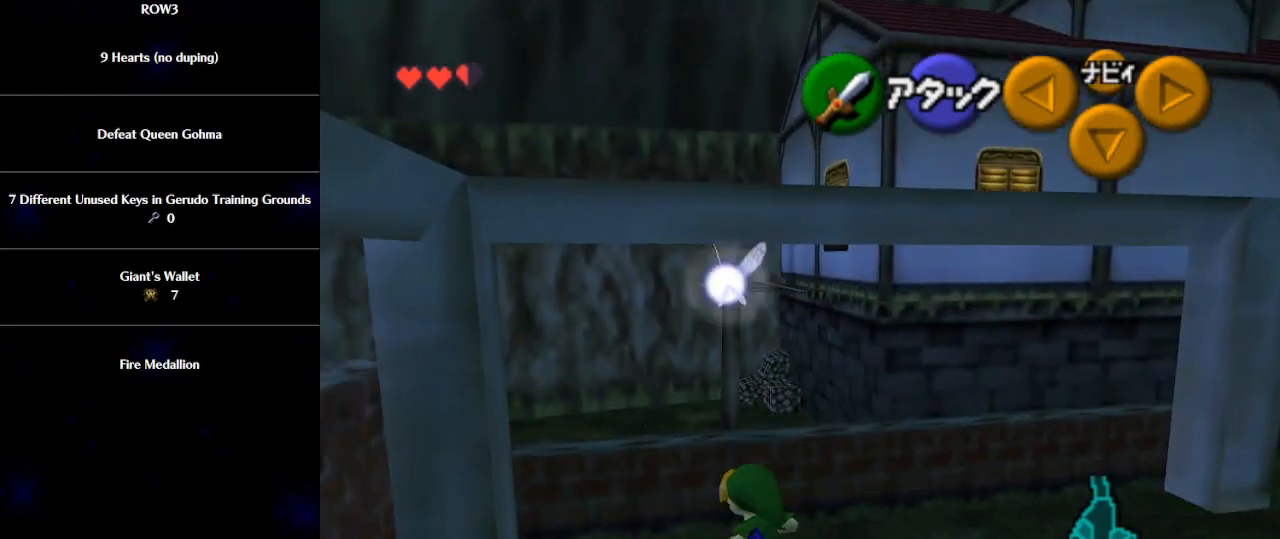
{"buttons": [], "left_stick": "up-left", "events": []}
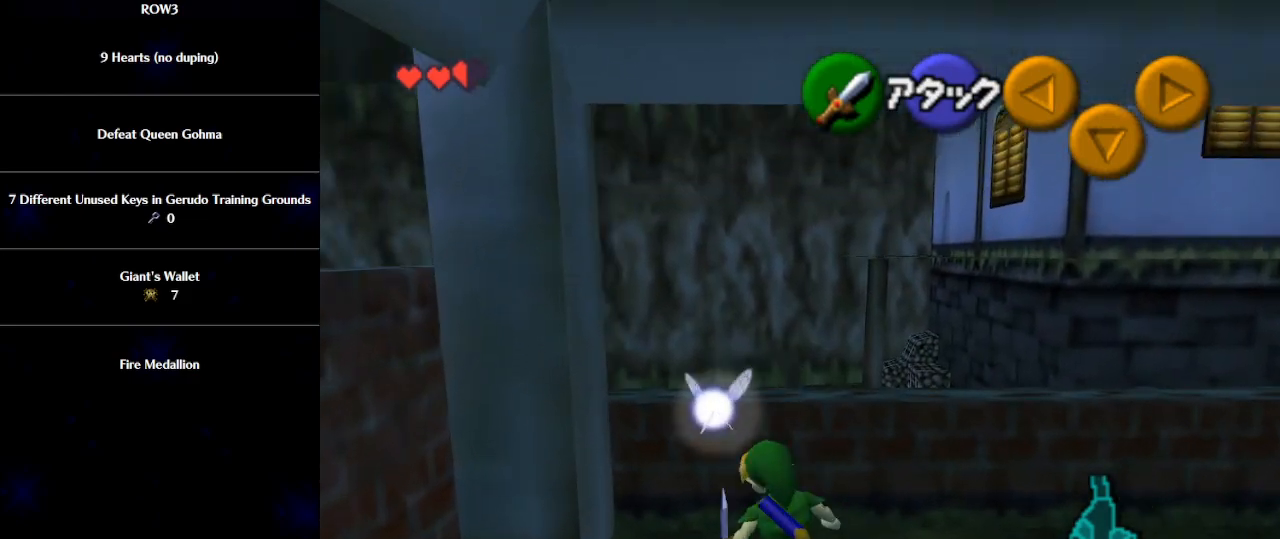
{"buttons": [], "left_stick": "up", "events": [[183, "left_stick", "up"], [267, "A", "down"], [367, "A", "up"]]}
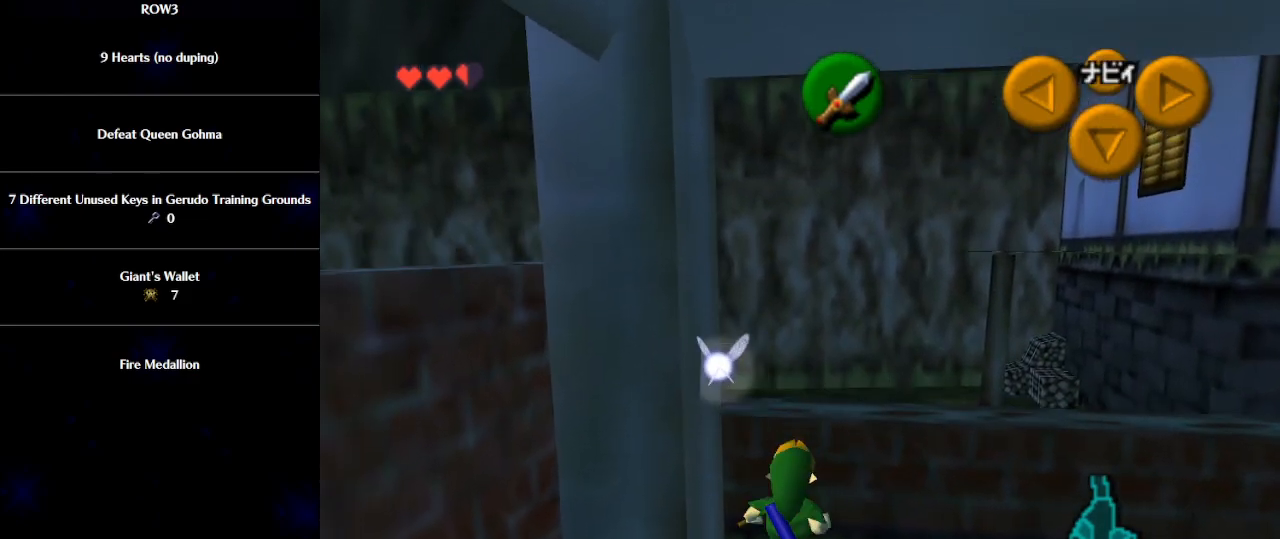
{"buttons": [], "left_stick": "up-left", "events": [[500, "left_stick", "up-left"]]}
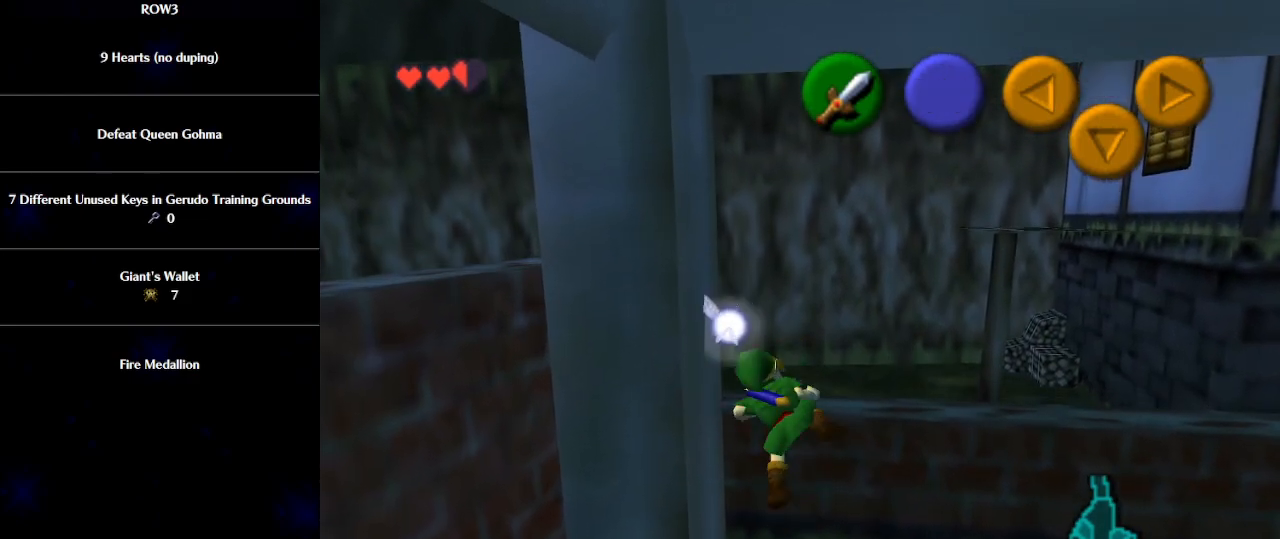
{"buttons": [], "left_stick": "up-left", "events": []}
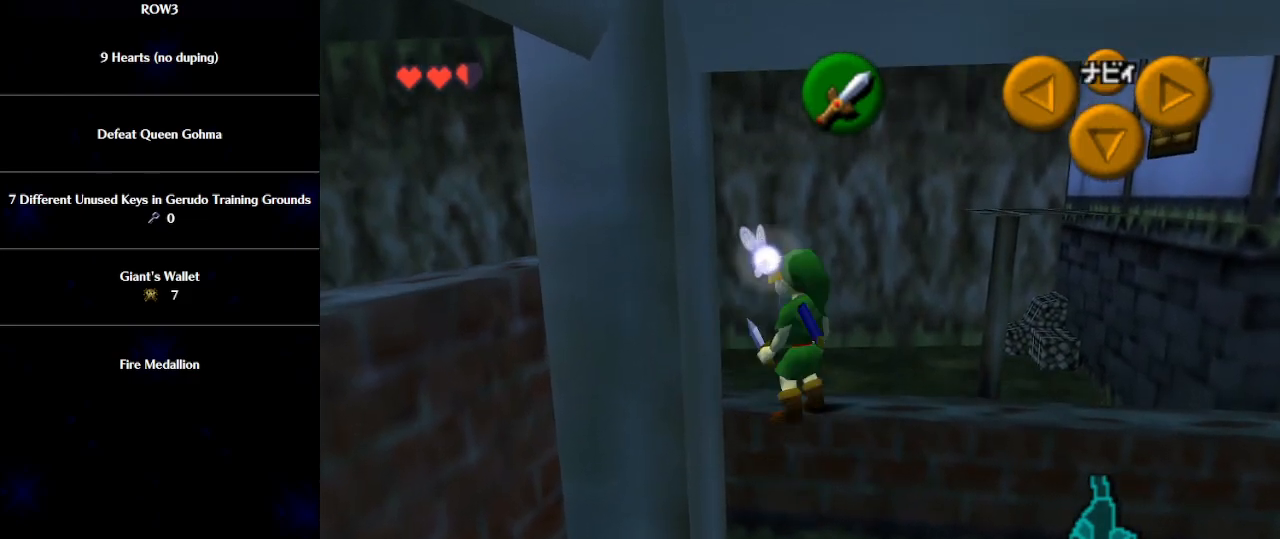
{"buttons": [], "left_stick": "up-left", "events": [[117, "A", "down"], [183, "A", "up"]]}
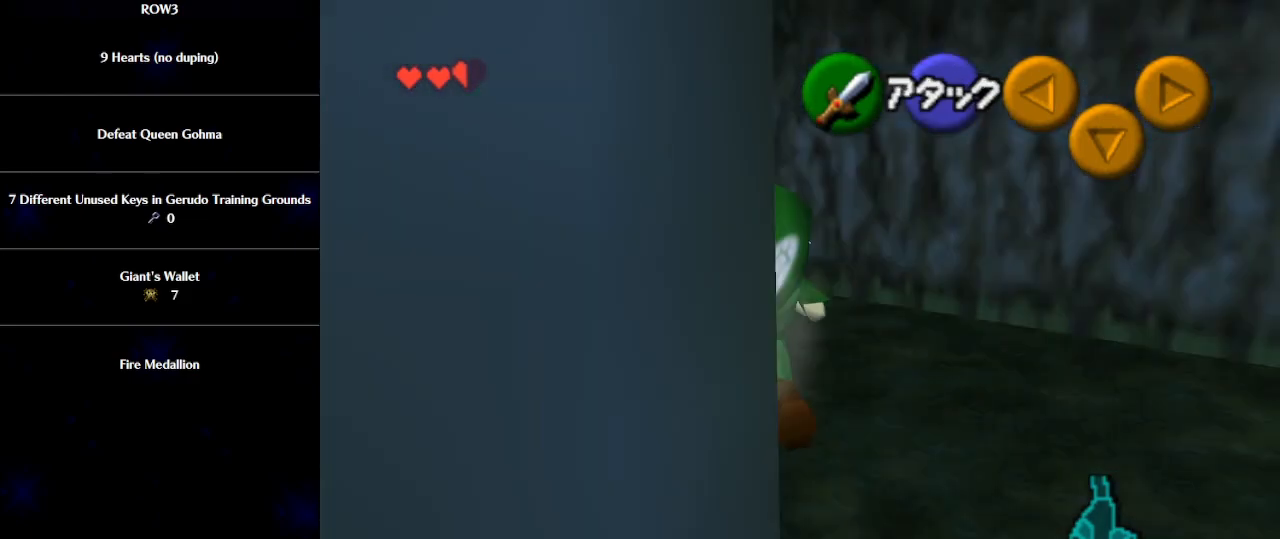
{"buttons": [], "left_stick": "up", "events": [[367, "left_stick", "up"]]}
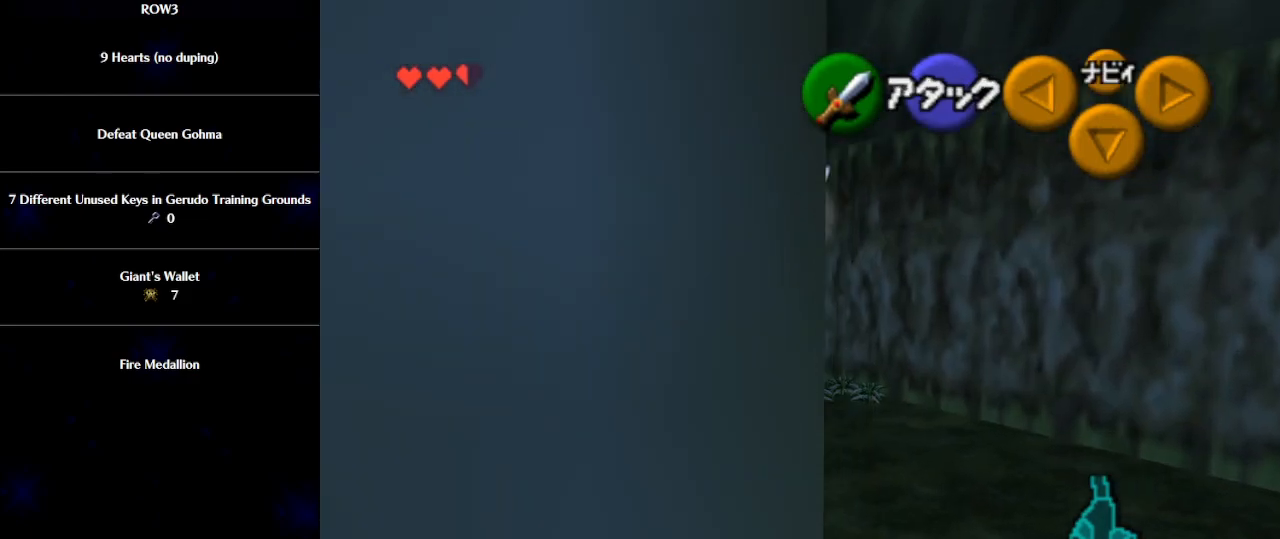
{"buttons": [], "left_stick": "up", "events": [[400, "A", "down"], [467, "A", "up"]]}
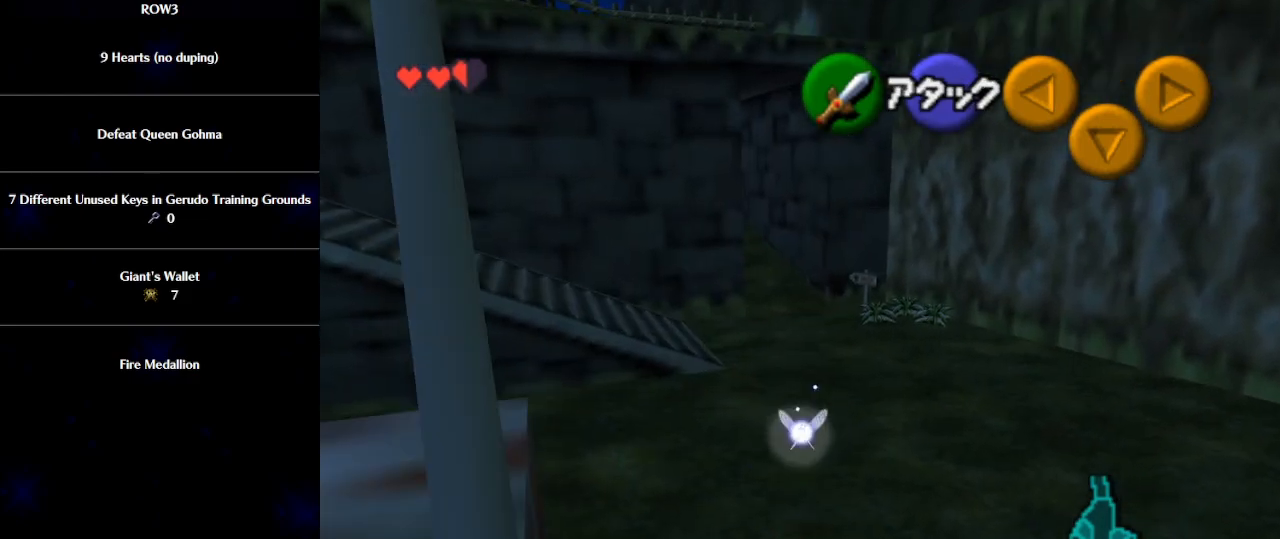
{"buttons": [], "left_stick": "up", "events": []}
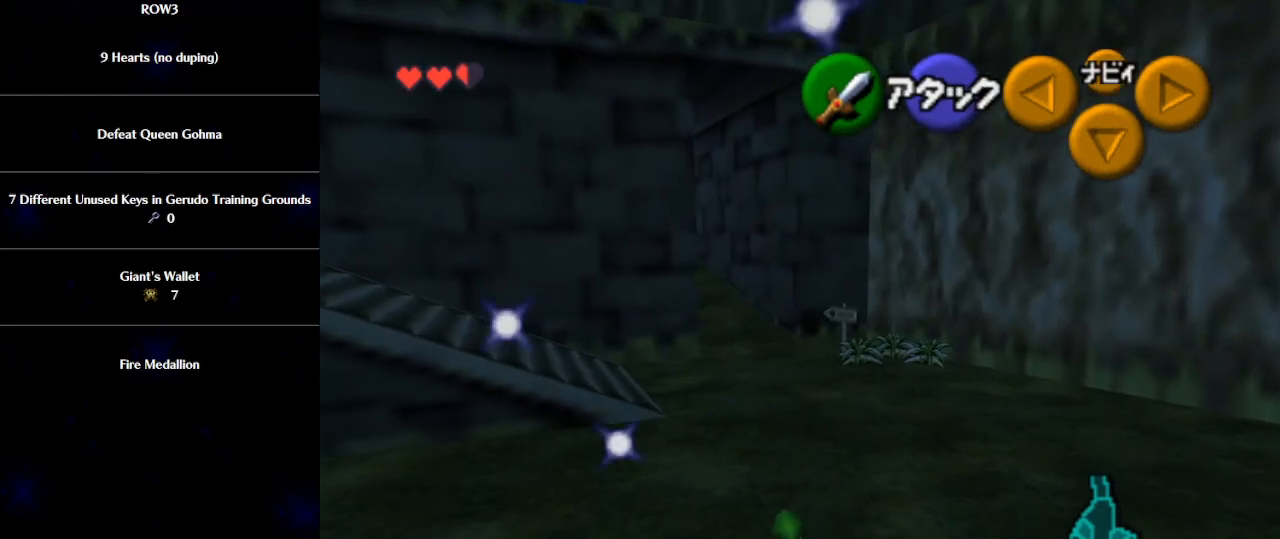
{"buttons": ["A"], "left_stick": "up", "events": [[150, "A", "down"]]}
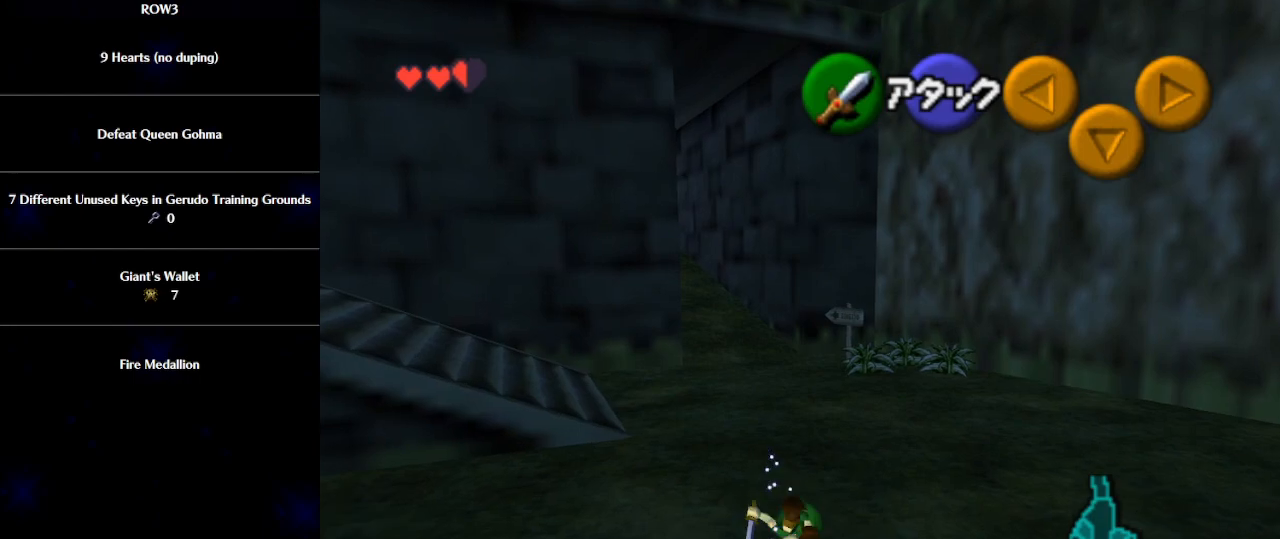
{"buttons": ["L1"], "left_stick": "up", "events": [[100, "A", "up"], [367, "A", "down"], [500, "A", "up"], [500, "L1", "down"]]}
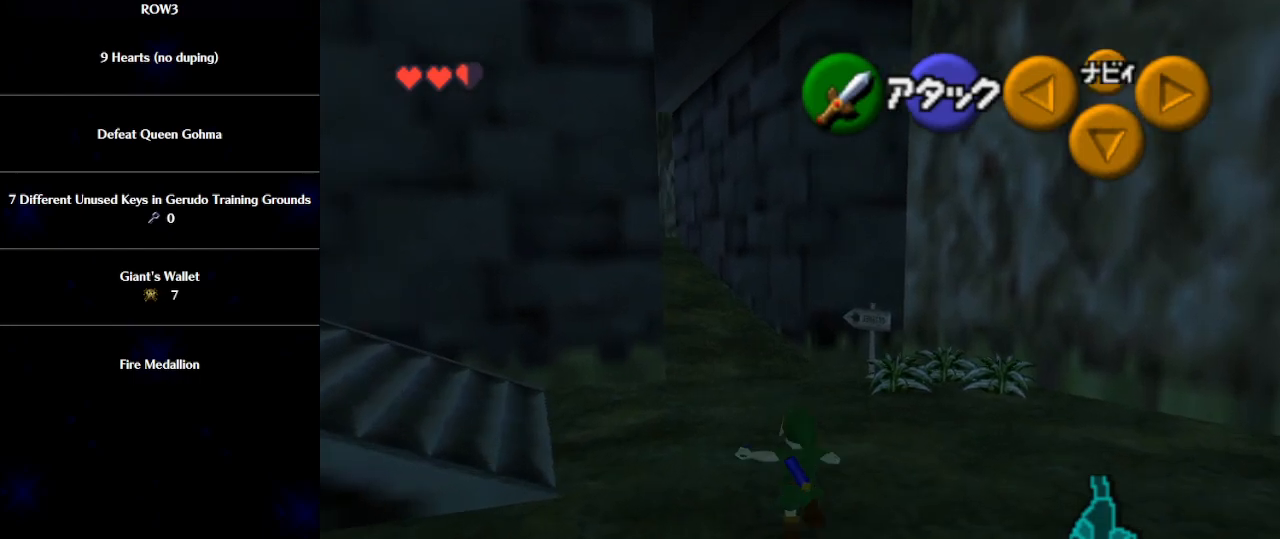
{"buttons": [], "left_stick": "down", "events": [[150, "L1", "up"], [433, "left_stick", "down"]]}
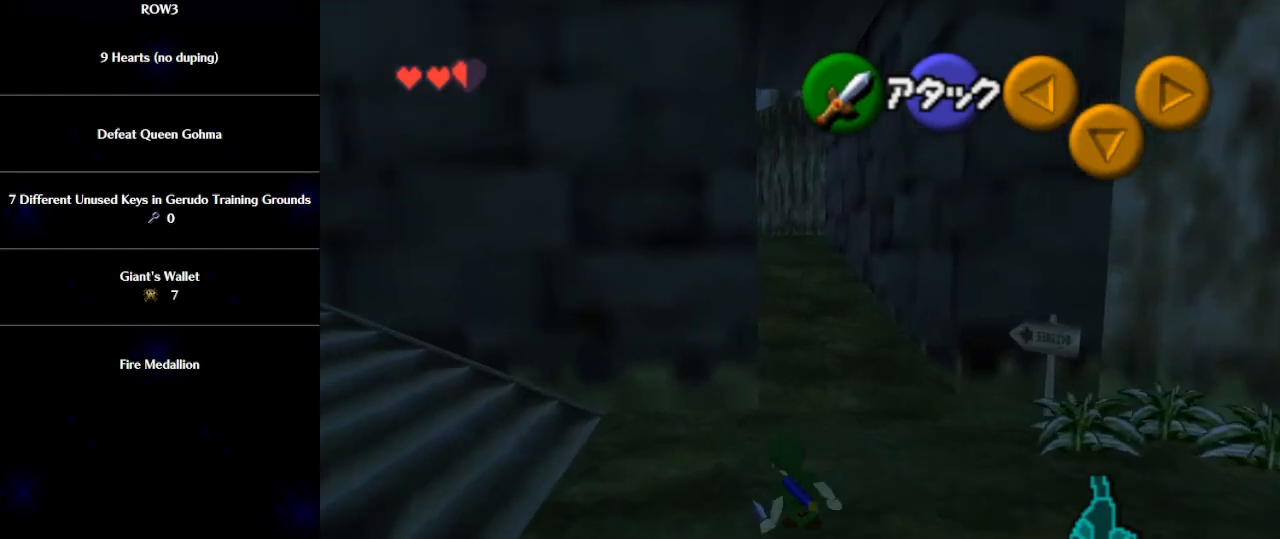
{"buttons": ["L1"], "left_stick": "down", "events": [[83, "L1", "down"]]}
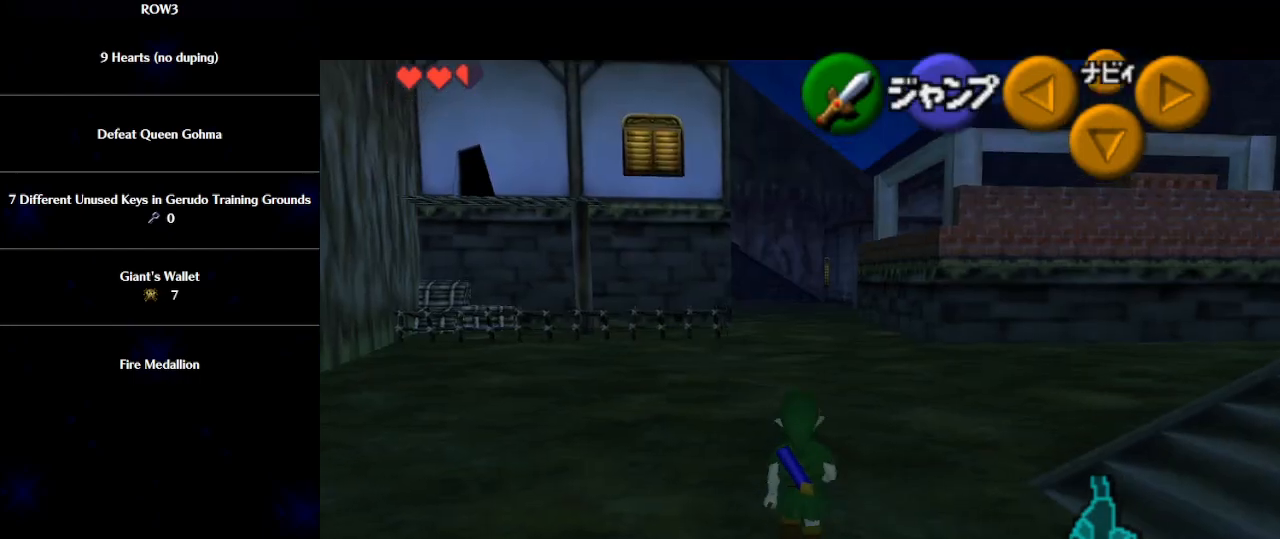
{"buttons": ["L1"], "left_stick": "down", "events": []}
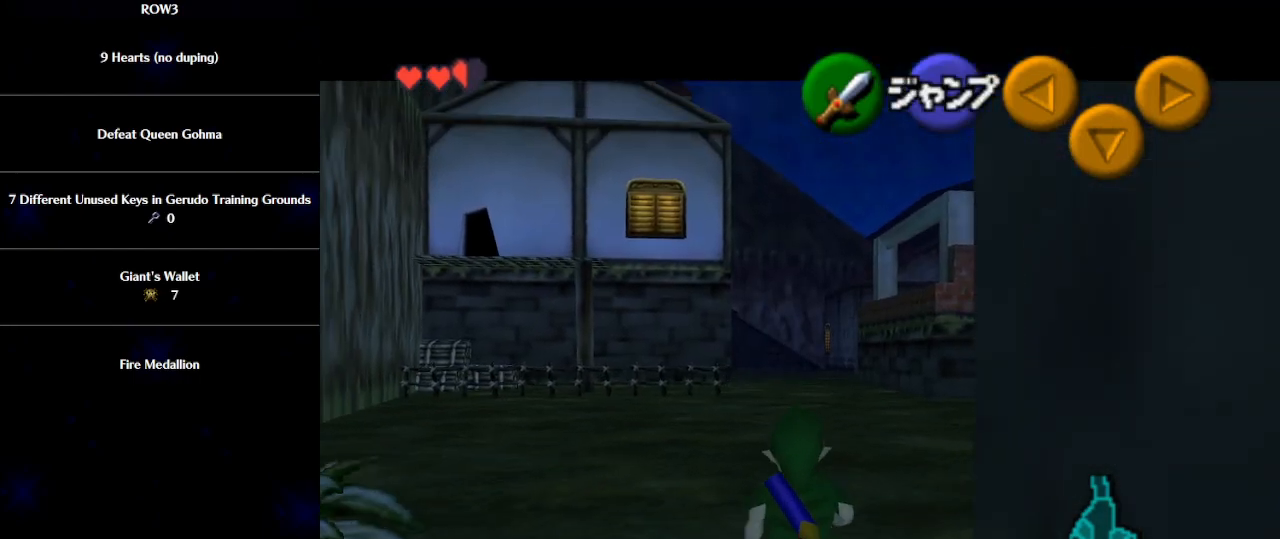
{"buttons": ["L1"], "left_stick": "down", "events": []}
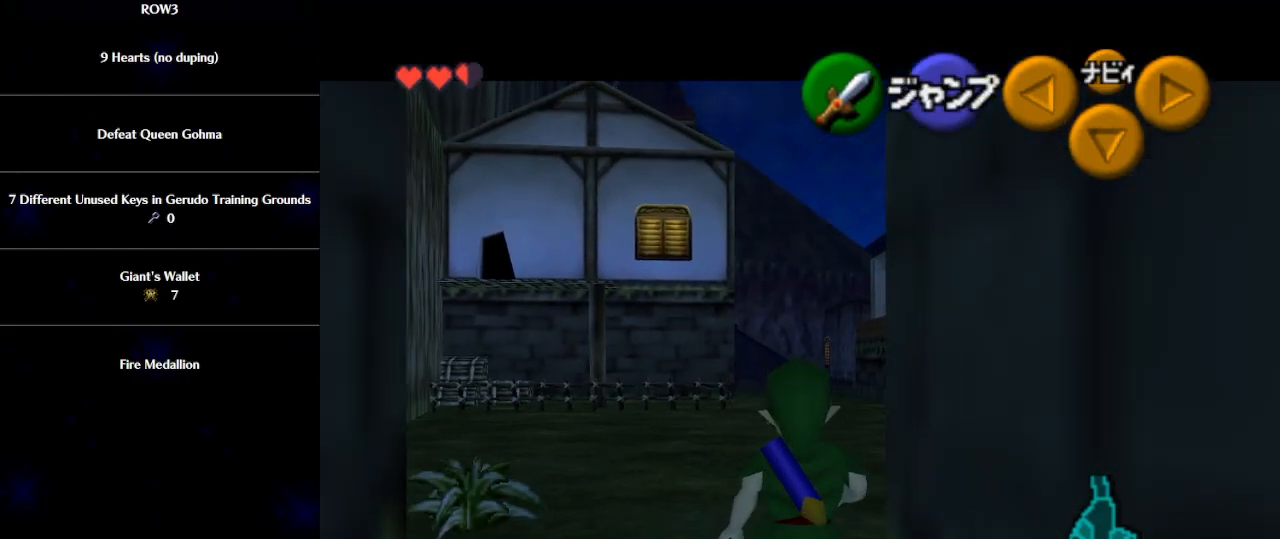
{"buttons": ["L1"], "left_stick": "down", "events": []}
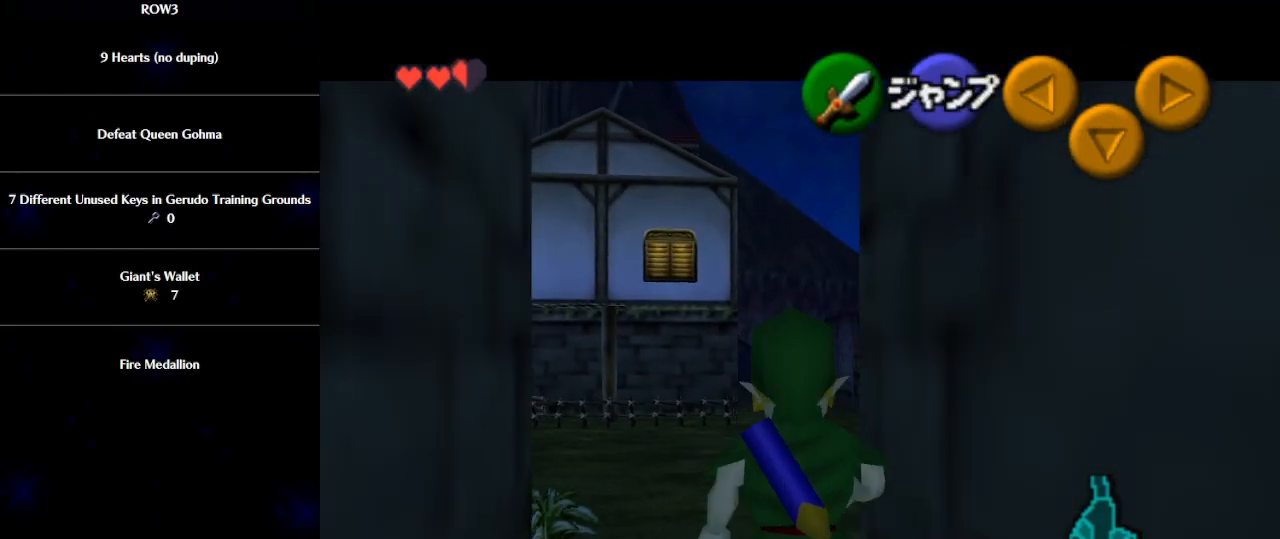
{"buttons": ["L1"], "left_stick": "down", "events": []}